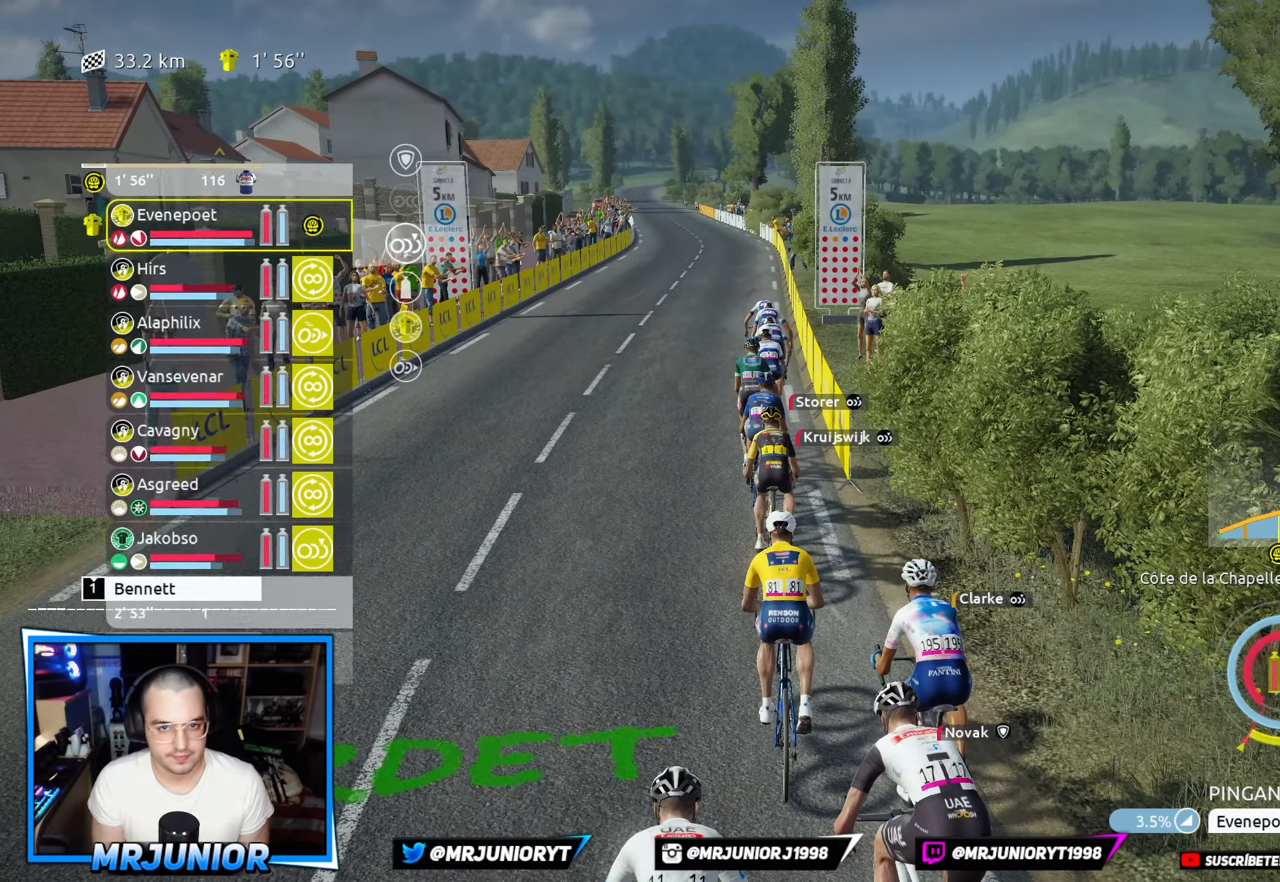
Gameplay with a controller (Xbox layout); each line is a JSON object with the inputs held at the frame after it. "events" lists button and stick changes between this image and that frame as [ms after this image, input, new state], when the widget could be followed in between.
{"buttons": ["R2"], "left_stick": "center", "right_stick": "center", "events": [[116, "left_stick", "center"], [166, "left_stick", "down"], [350, "left_stick", "center"]]}
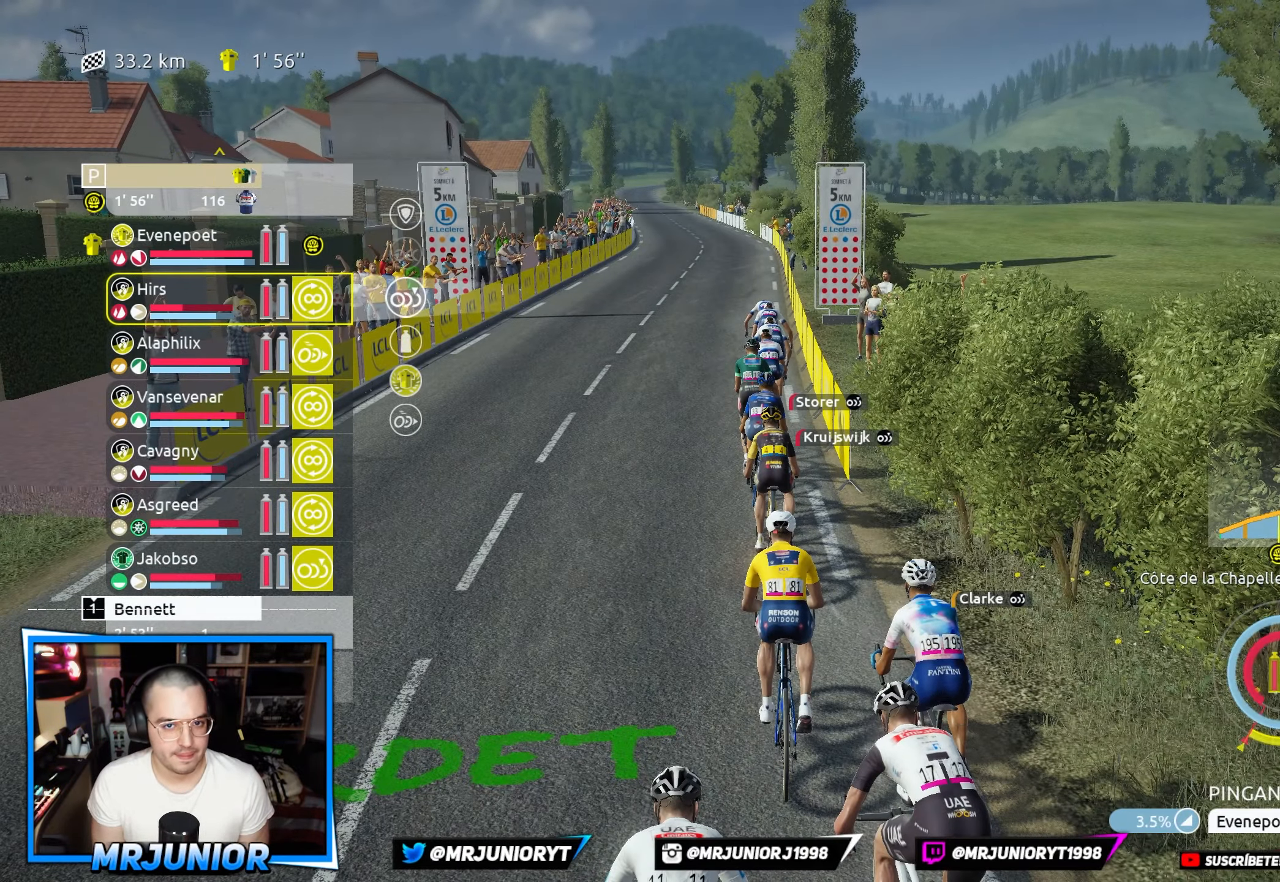
{"buttons": ["R2"], "left_stick": "center", "right_stick": "center", "events": []}
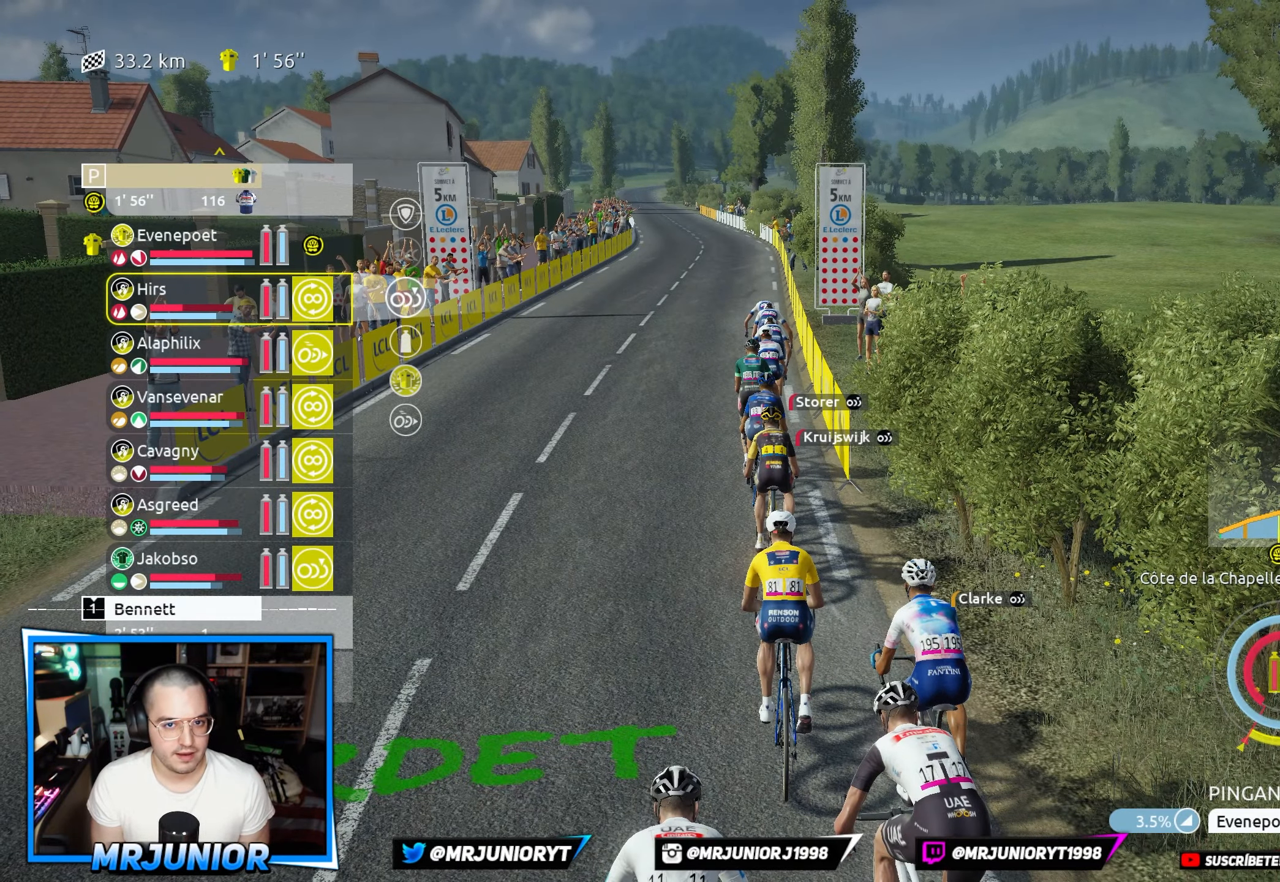
{"buttons": ["R2"], "left_stick": "down", "right_stick": "center", "events": [[150, "left_stick", "down"], [350, "left_stick", "center"], [416, "left_stick", "down"]]}
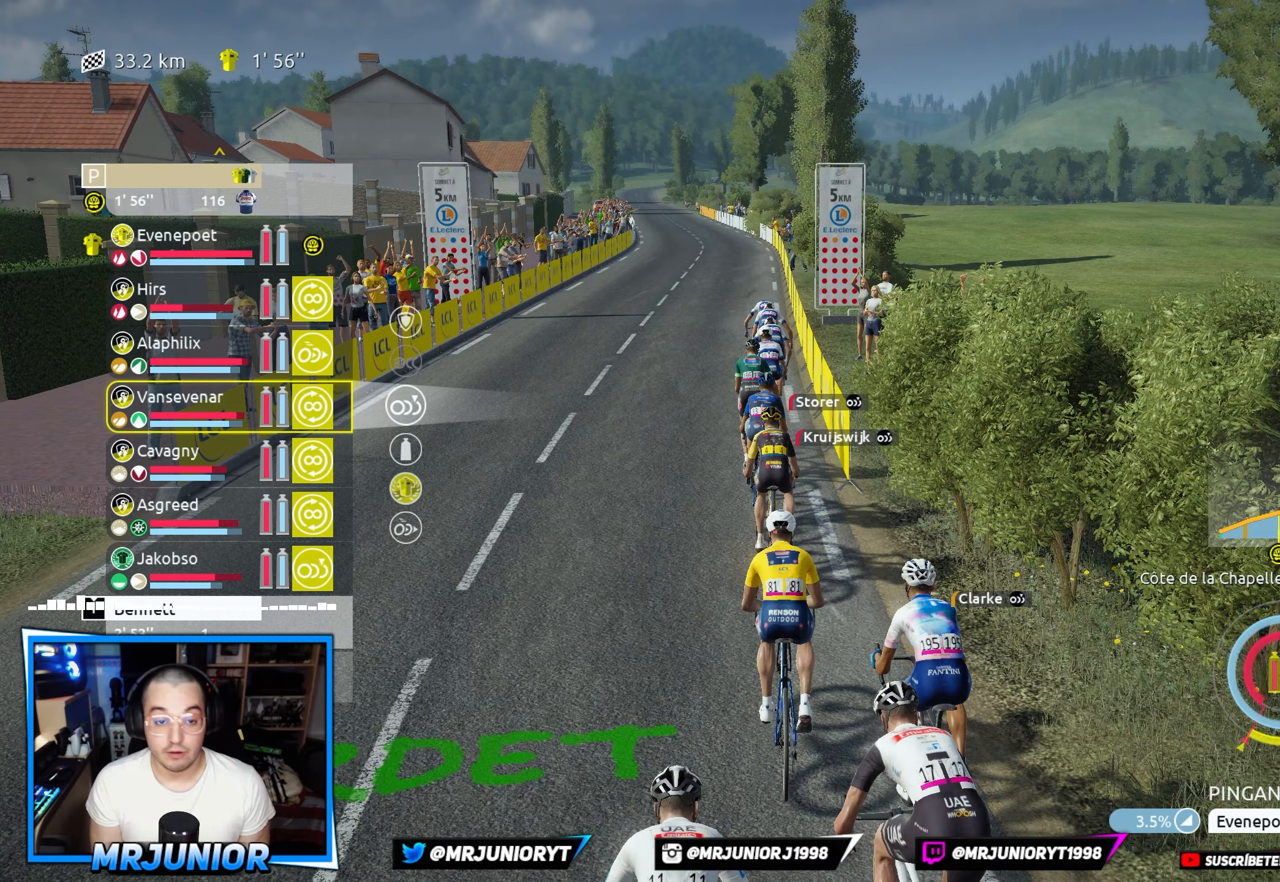
{"buttons": ["R2"], "left_stick": "center", "right_stick": "center", "events": [[83, "left_stick", "center"], [183, "B", "down"], [300, "B", "up"]]}
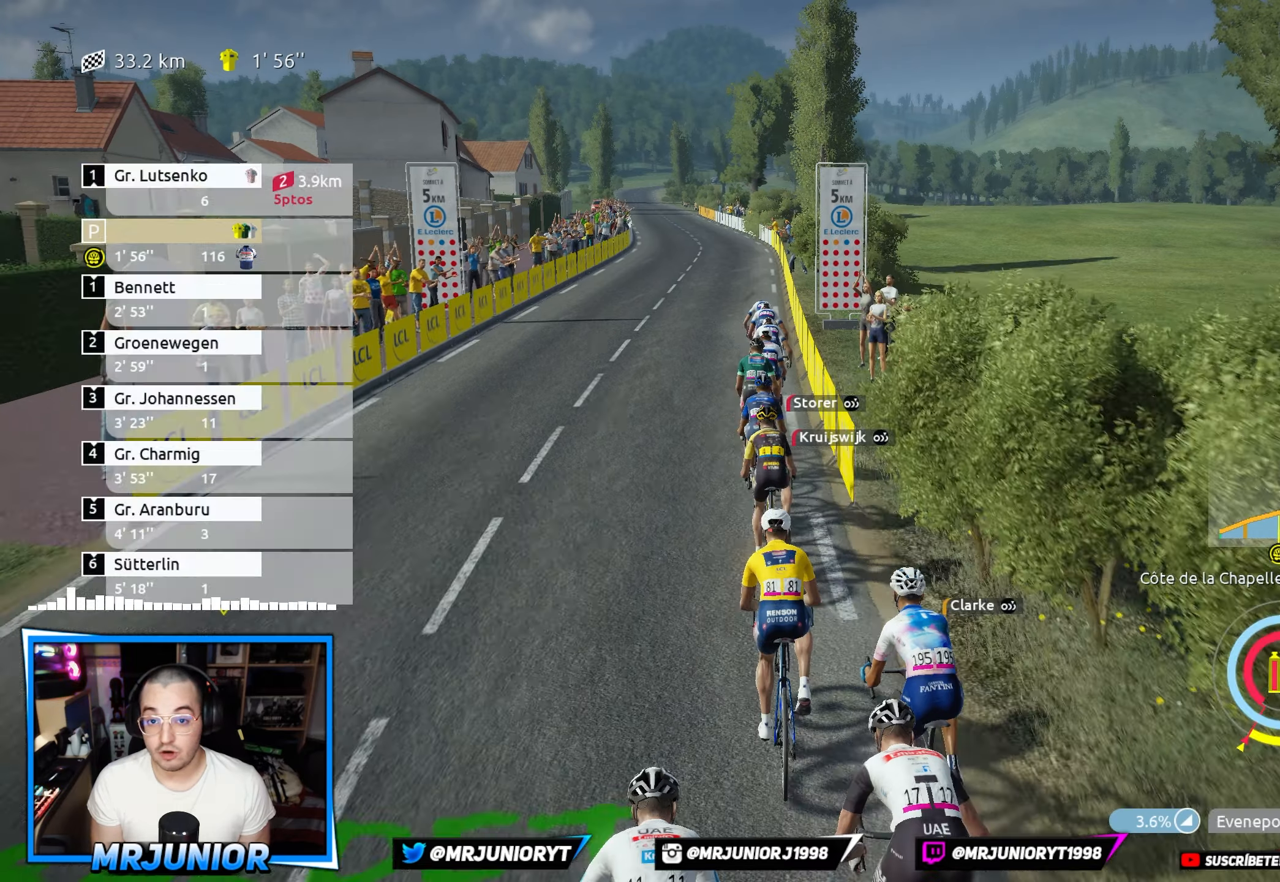
{"buttons": ["R2"], "left_stick": "left", "right_stick": "center", "events": [[383, "left_stick", "right"], [500, "left_stick", "left"]]}
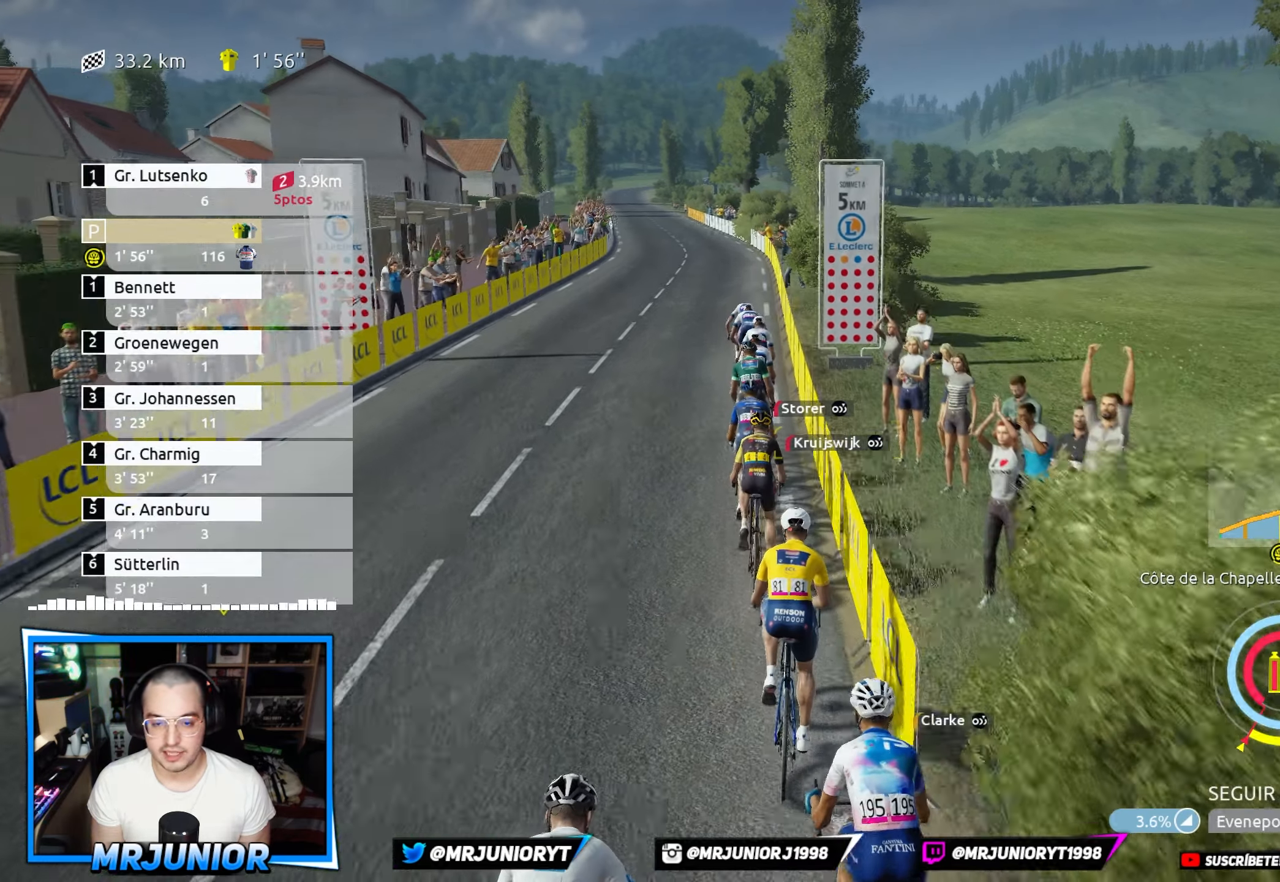
{"buttons": ["R2"], "left_stick": "center", "right_stick": "center", "events": [[167, "left_stick", "center"]]}
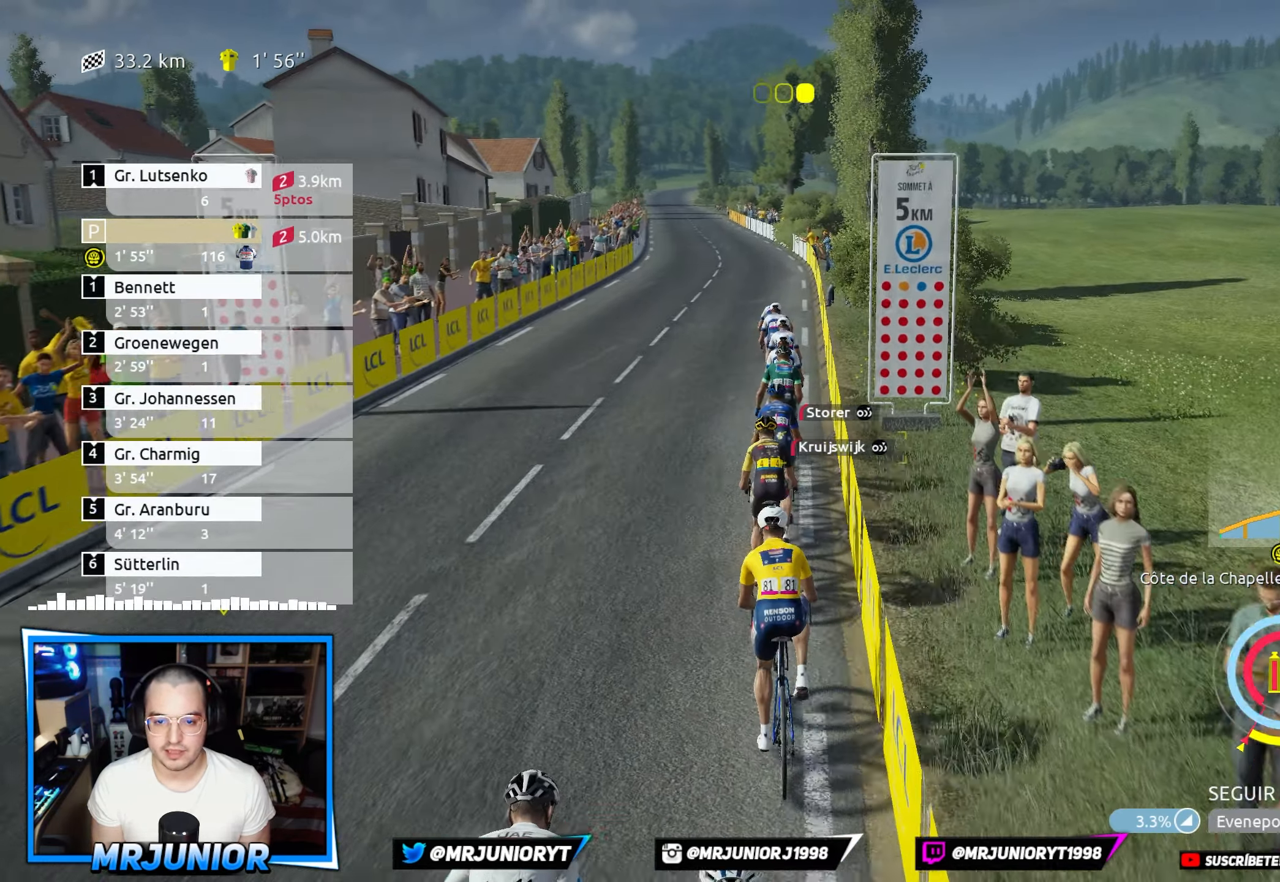
{"buttons": ["R2"], "left_stick": "center", "right_stick": "center", "events": []}
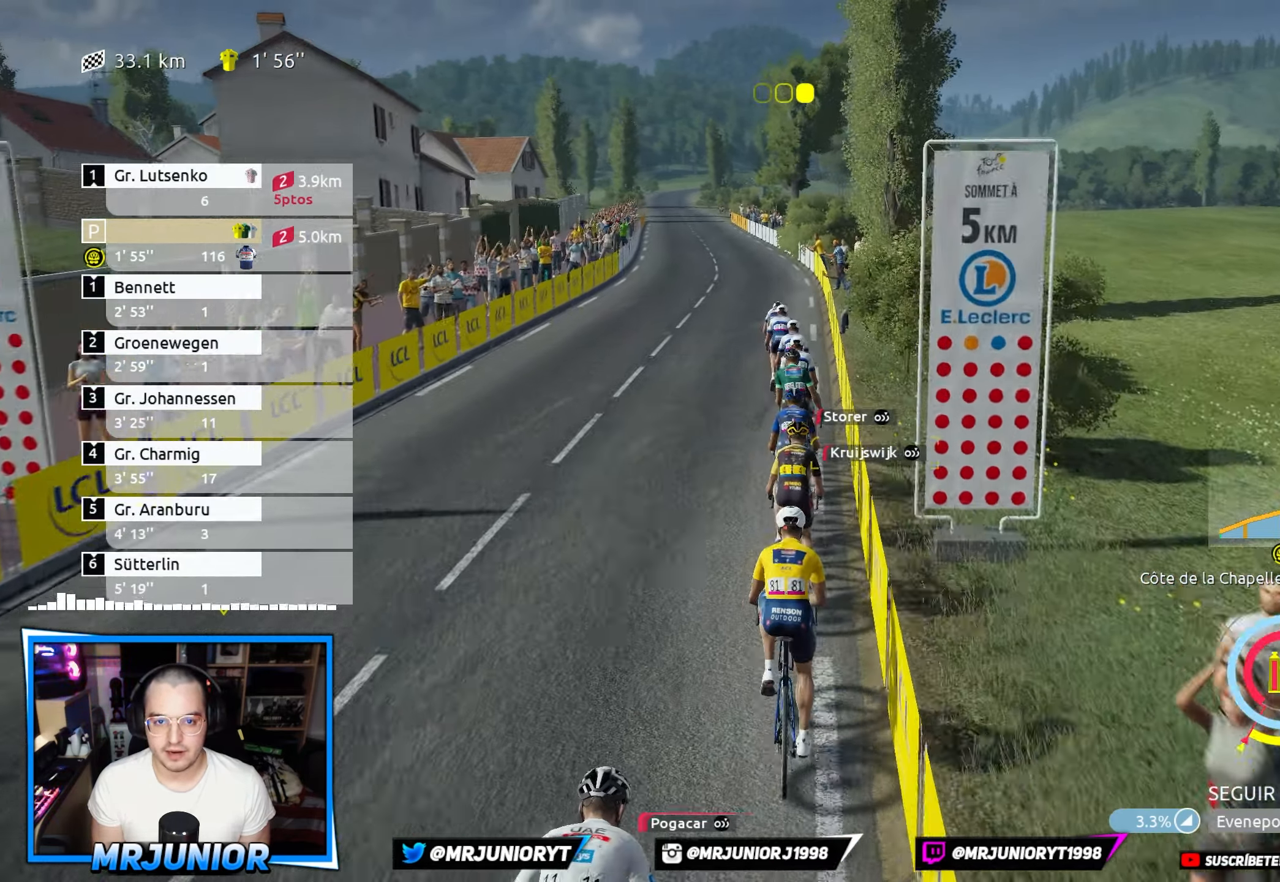
{"buttons": ["X", "R2"], "left_stick": "center", "right_stick": "center", "events": [[50, "left_stick", "right"], [133, "left_stick", "center"], [183, "X", "down"]]}
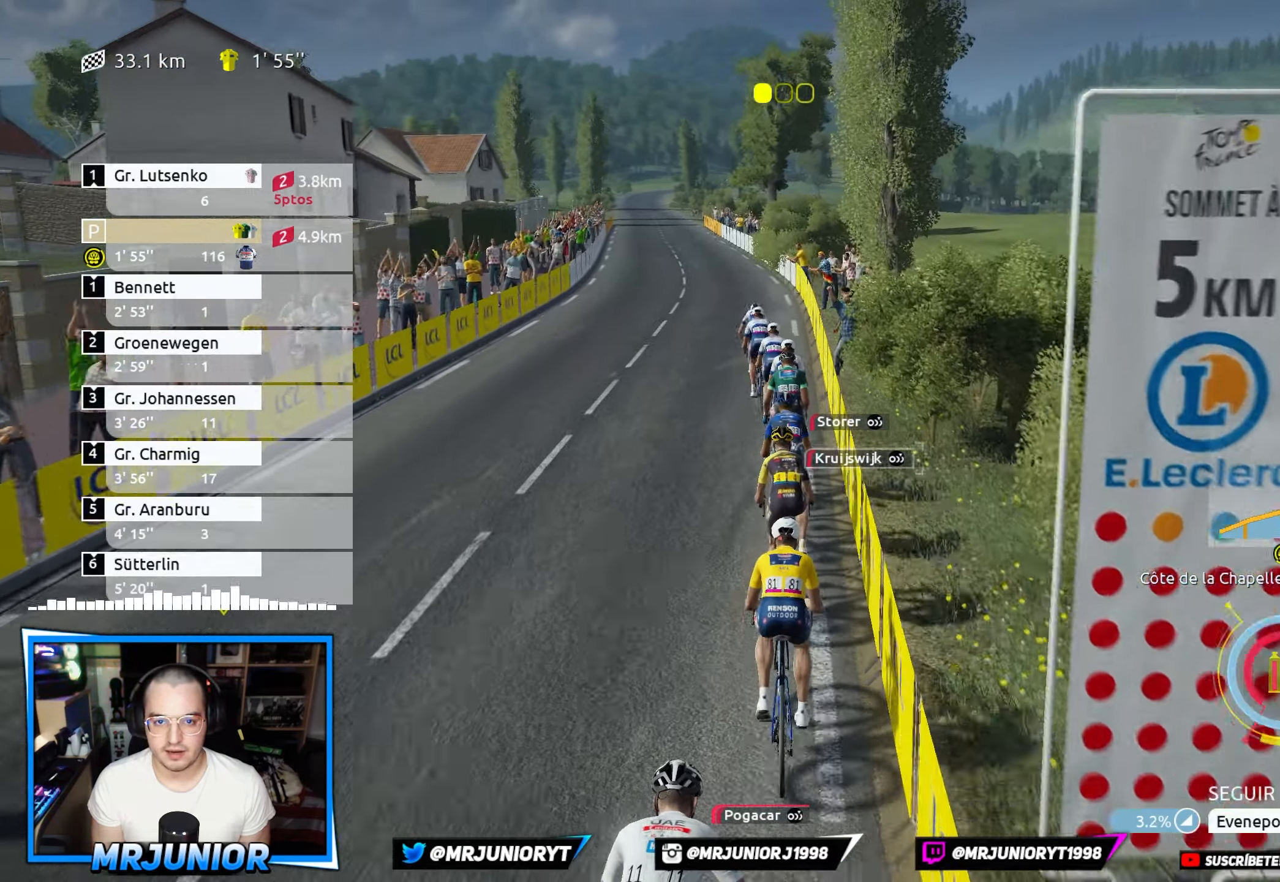
{"buttons": ["X", "R2"], "left_stick": "center", "right_stick": "center", "events": []}
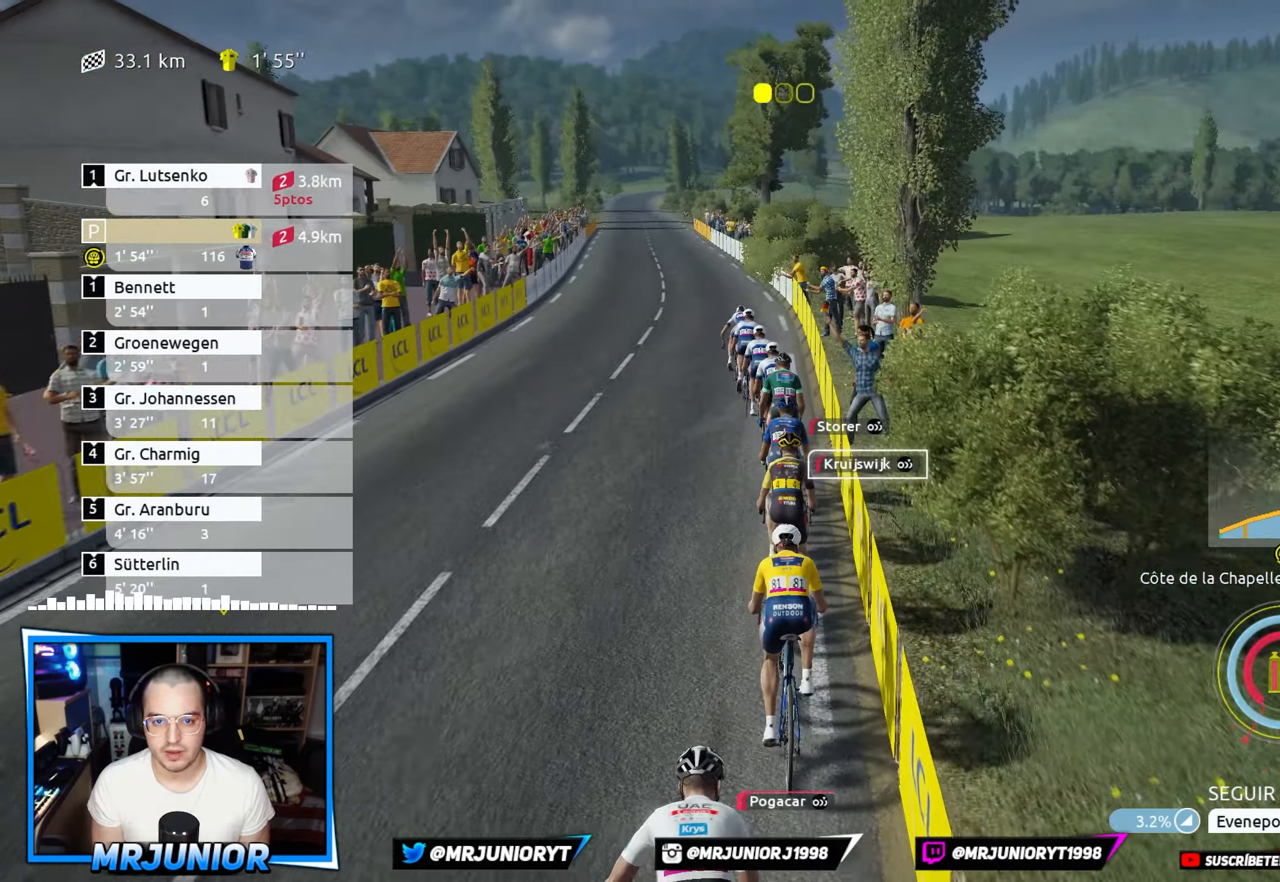
{"buttons": ["X", "R2"], "left_stick": "center", "right_stick": "center", "events": []}
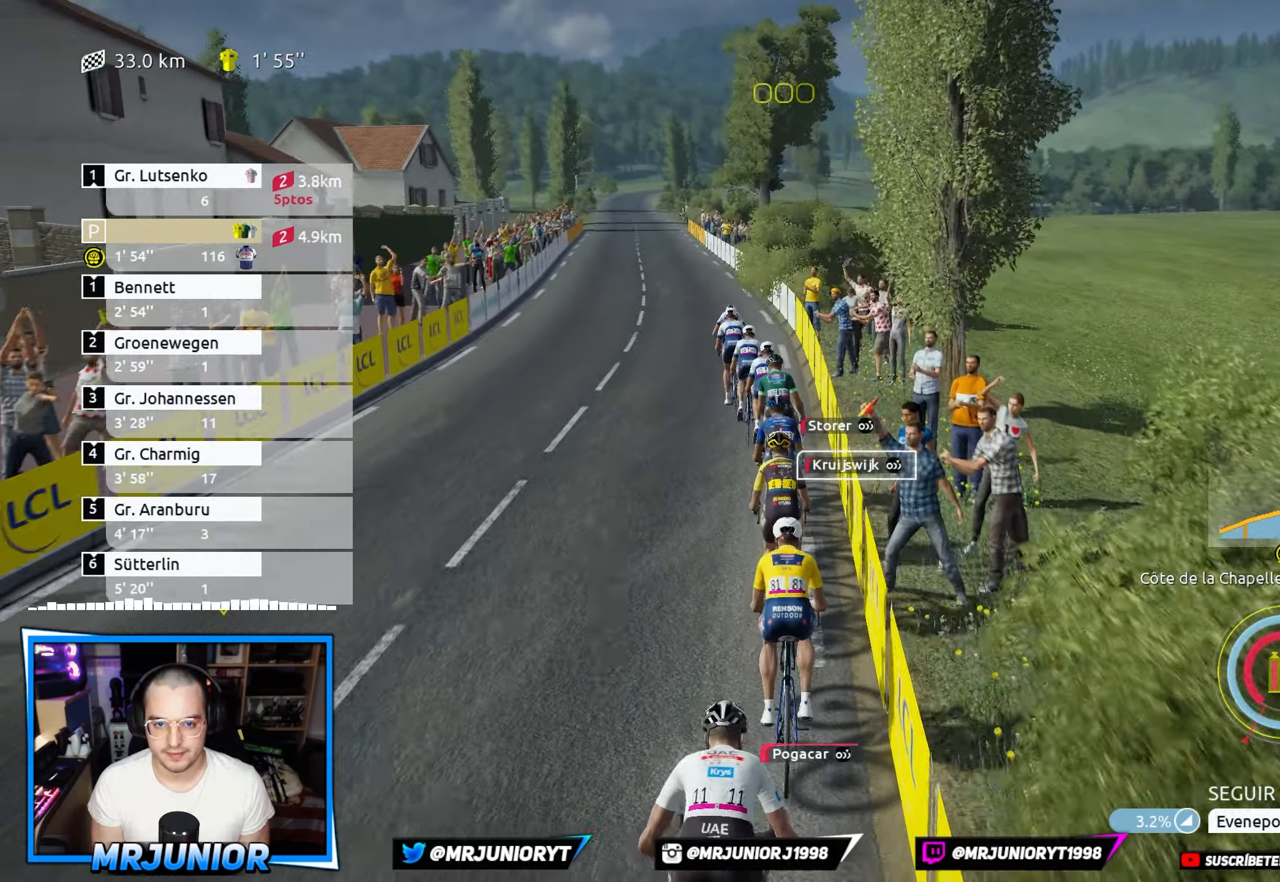
{"buttons": ["X", "R2"], "left_stick": "center", "right_stick": "center", "events": []}
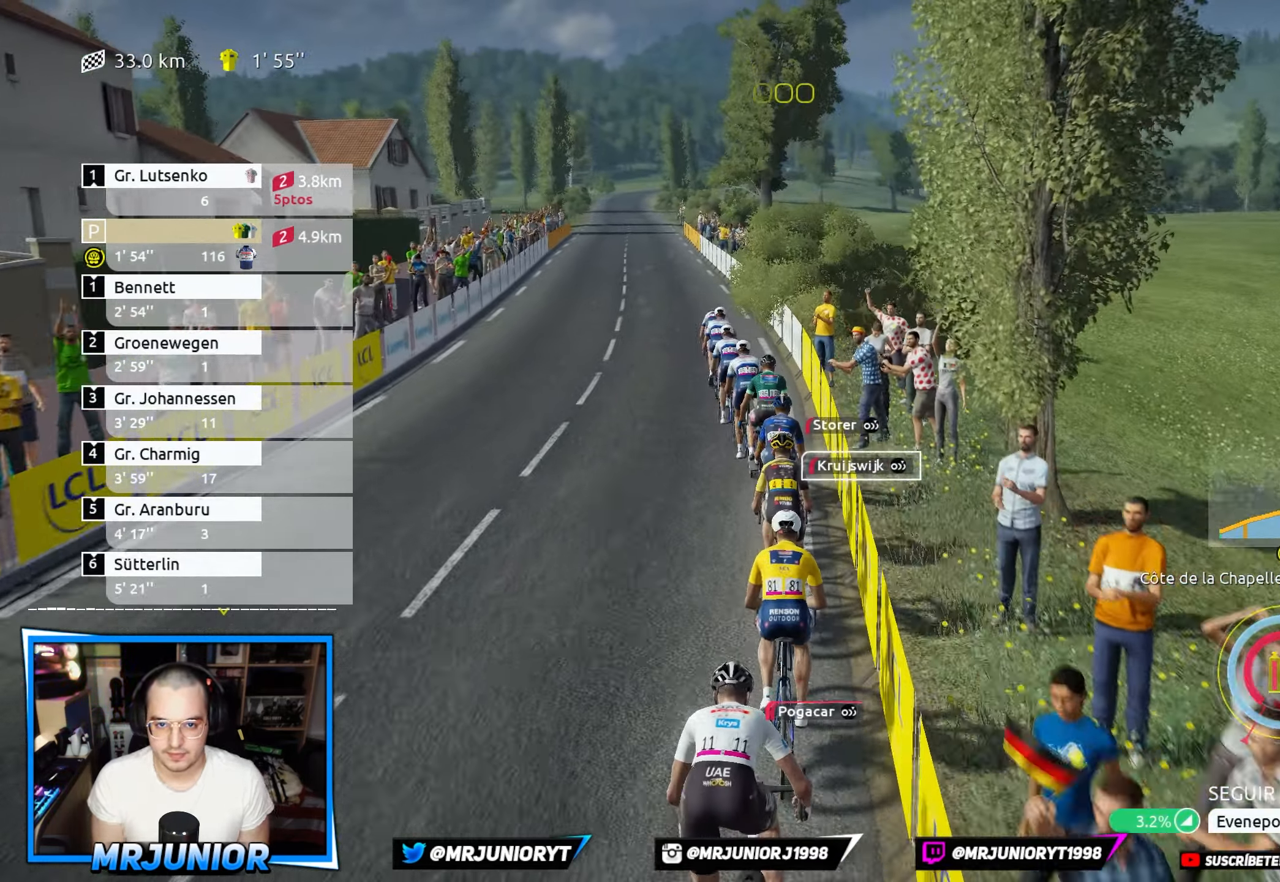
{"buttons": ["X", "R2"], "left_stick": "center", "right_stick": "center", "events": [[133, "right_stick", "up"], [300, "right_stick", "center"]]}
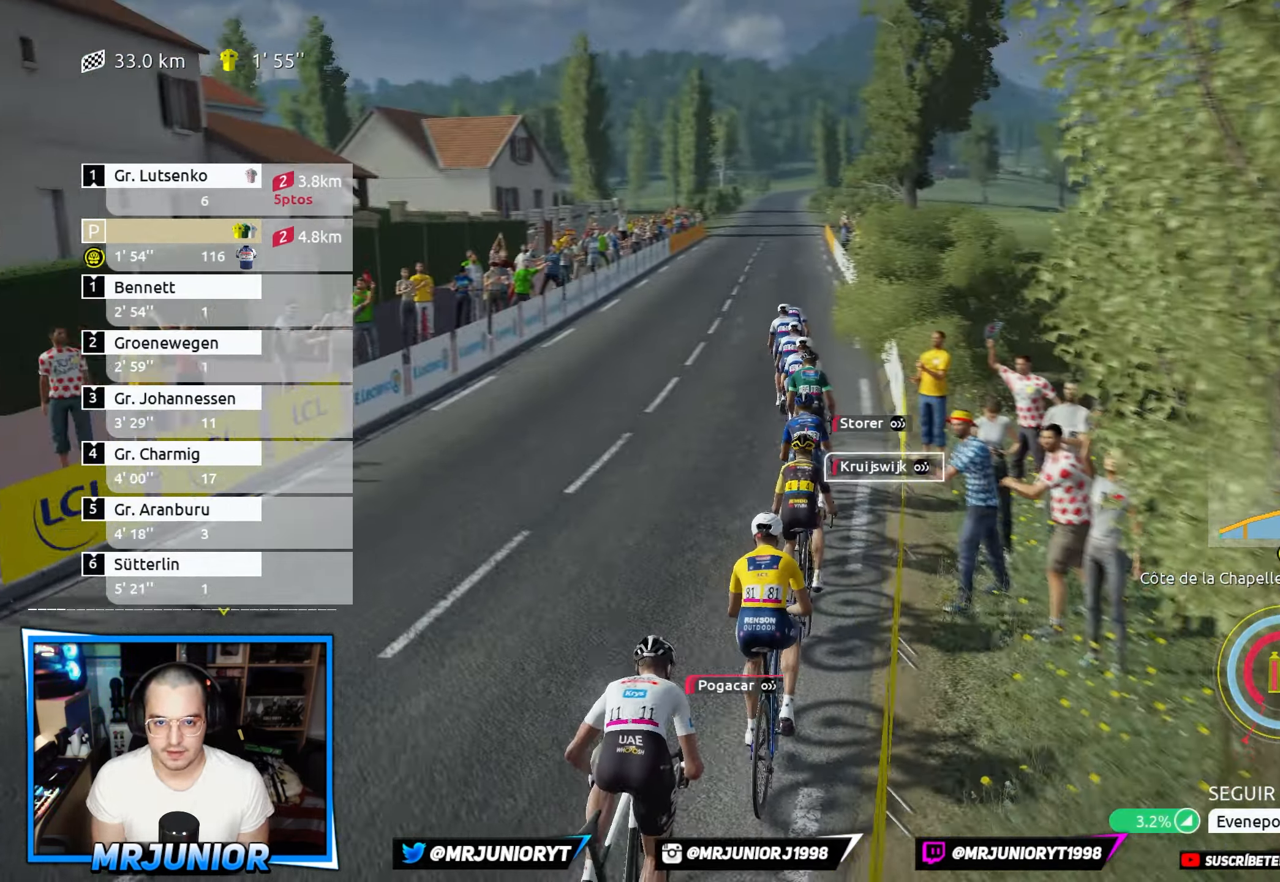
{"buttons": ["X", "R2"], "left_stick": "center", "right_stick": "center", "events": [[100, "R3", "down"], [283, "R3", "up"]]}
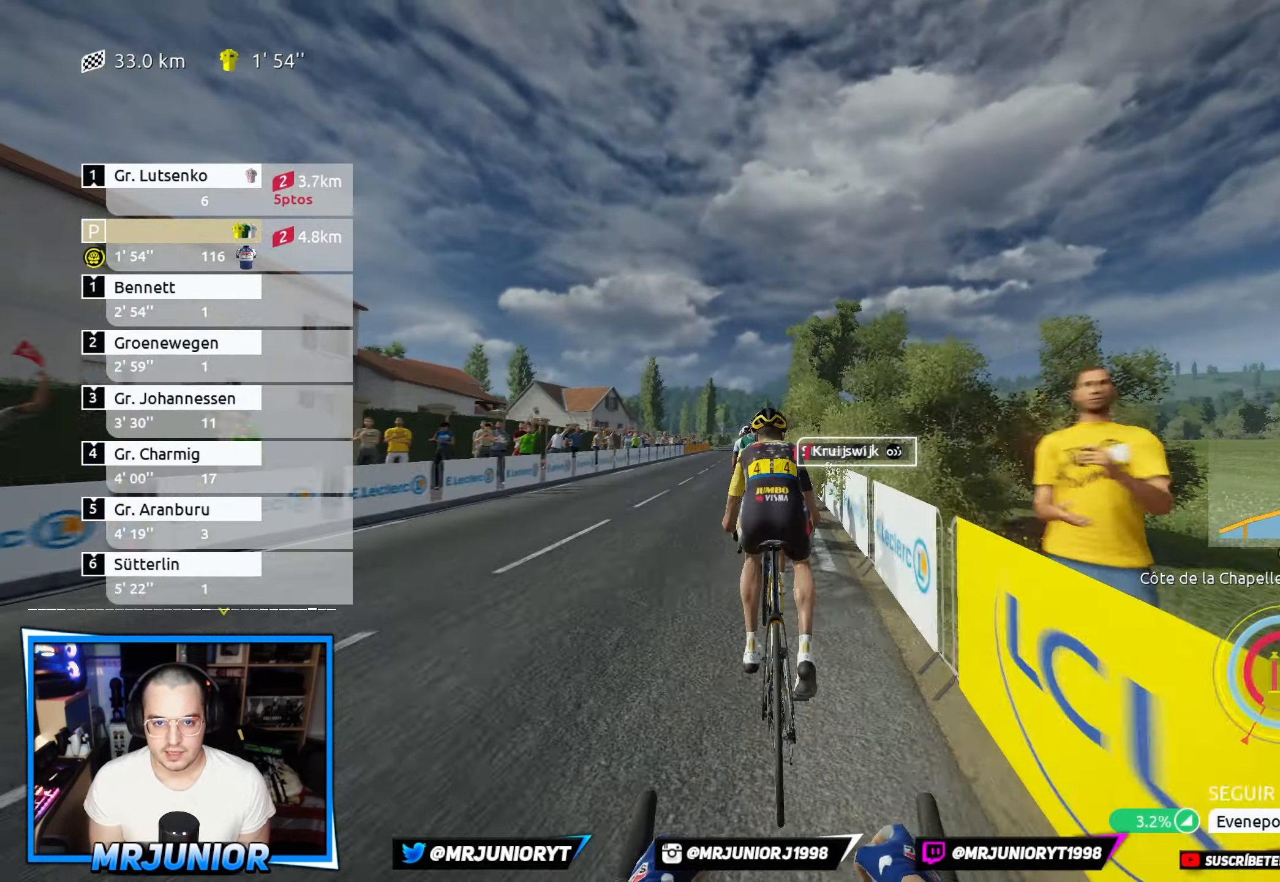
{"buttons": ["X", "R2"], "left_stick": "center", "right_stick": "center", "events": [[200, "R3", "down"], [317, "R3", "up"]]}
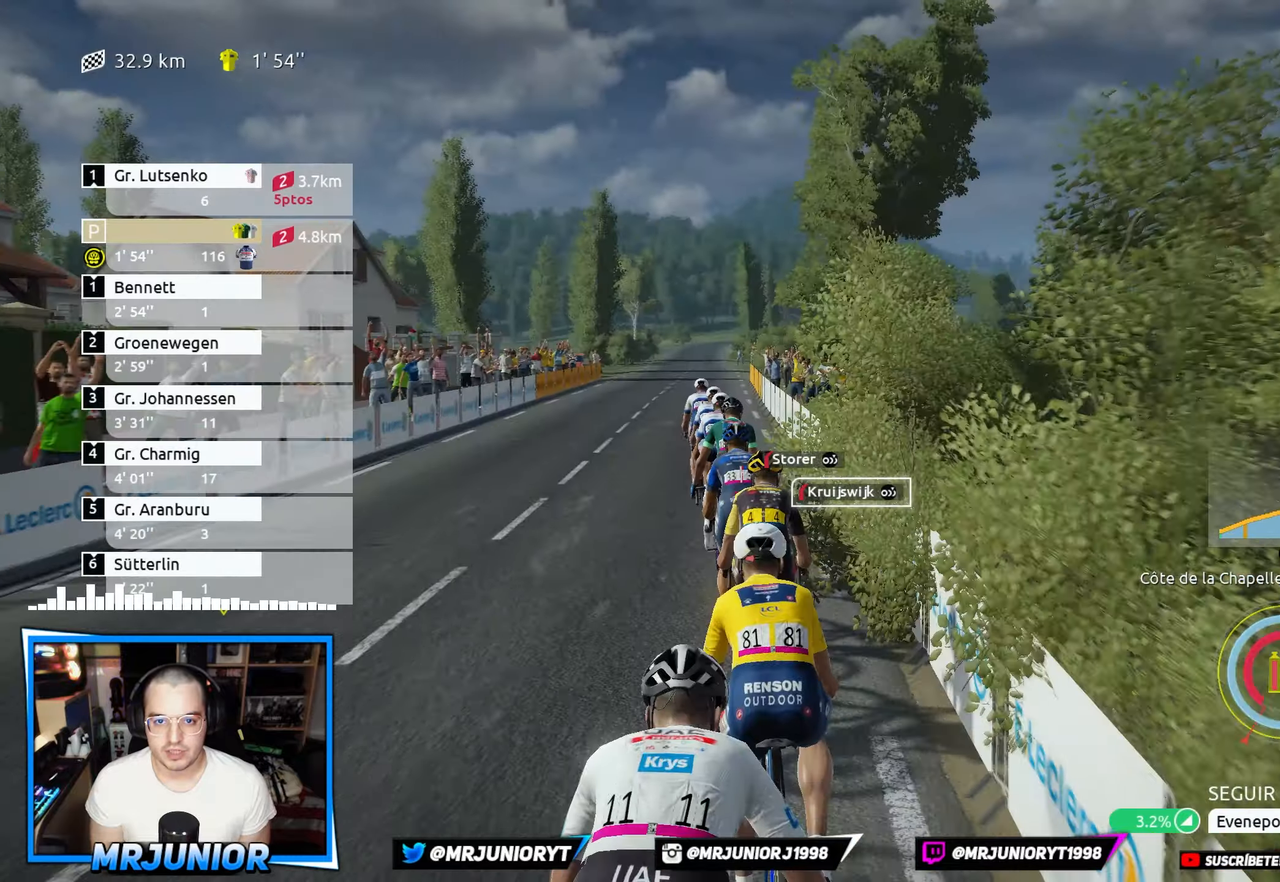
{"buttons": ["X", "R2"], "left_stick": "center", "right_stick": "center", "events": []}
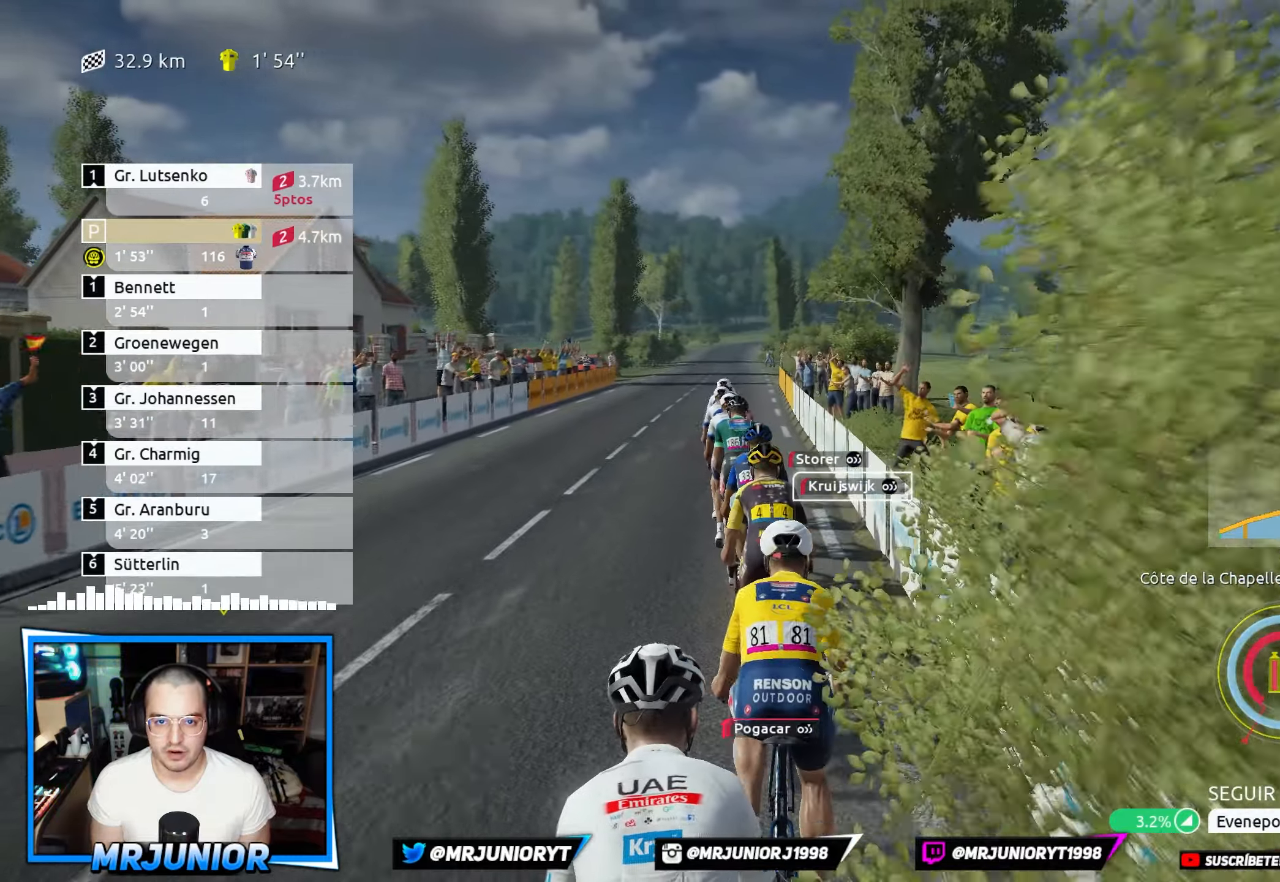
{"buttons": ["X", "R2"], "left_stick": "center", "right_stick": "center", "events": []}
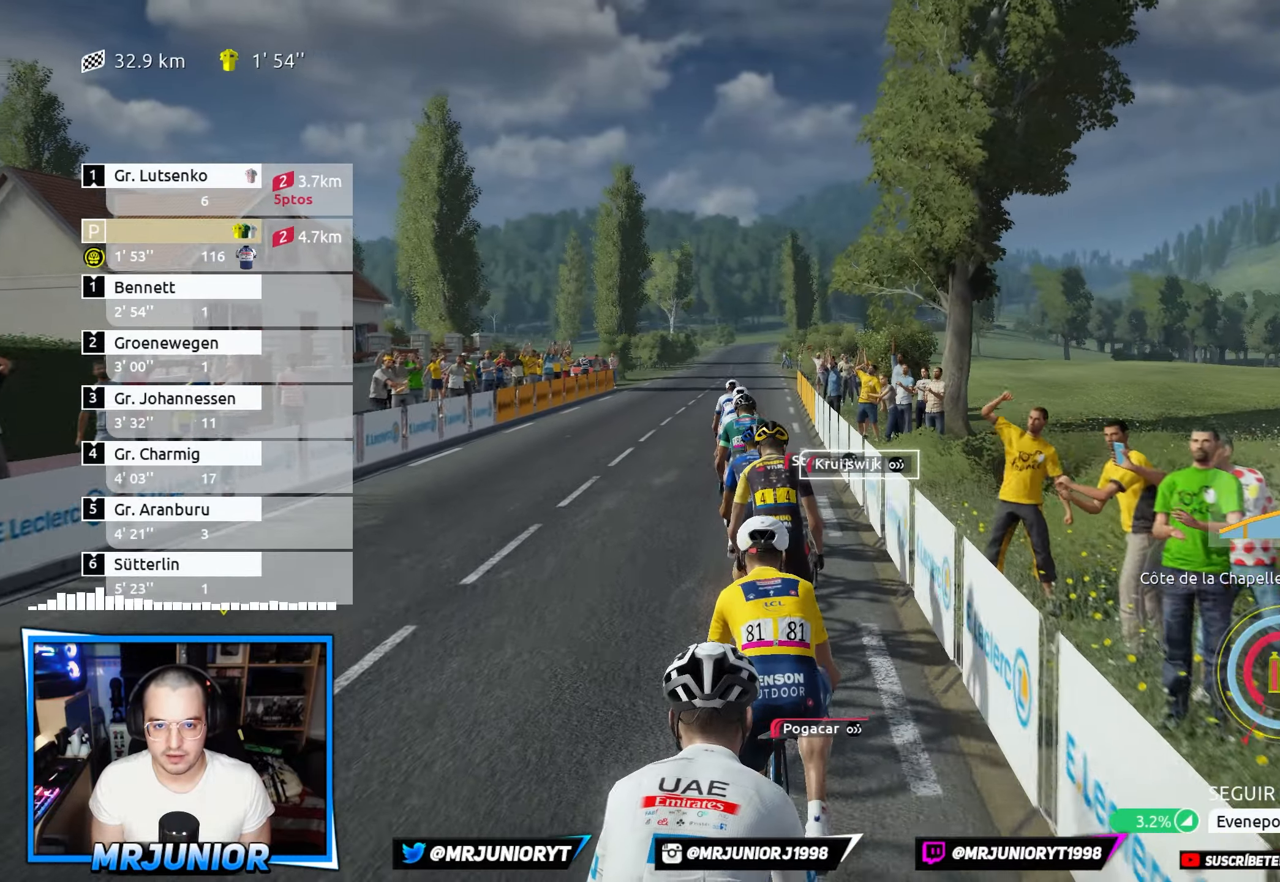
{"buttons": ["X", "R2"], "left_stick": "center", "right_stick": "down-left", "events": [[50, "right_stick", "down-left"]]}
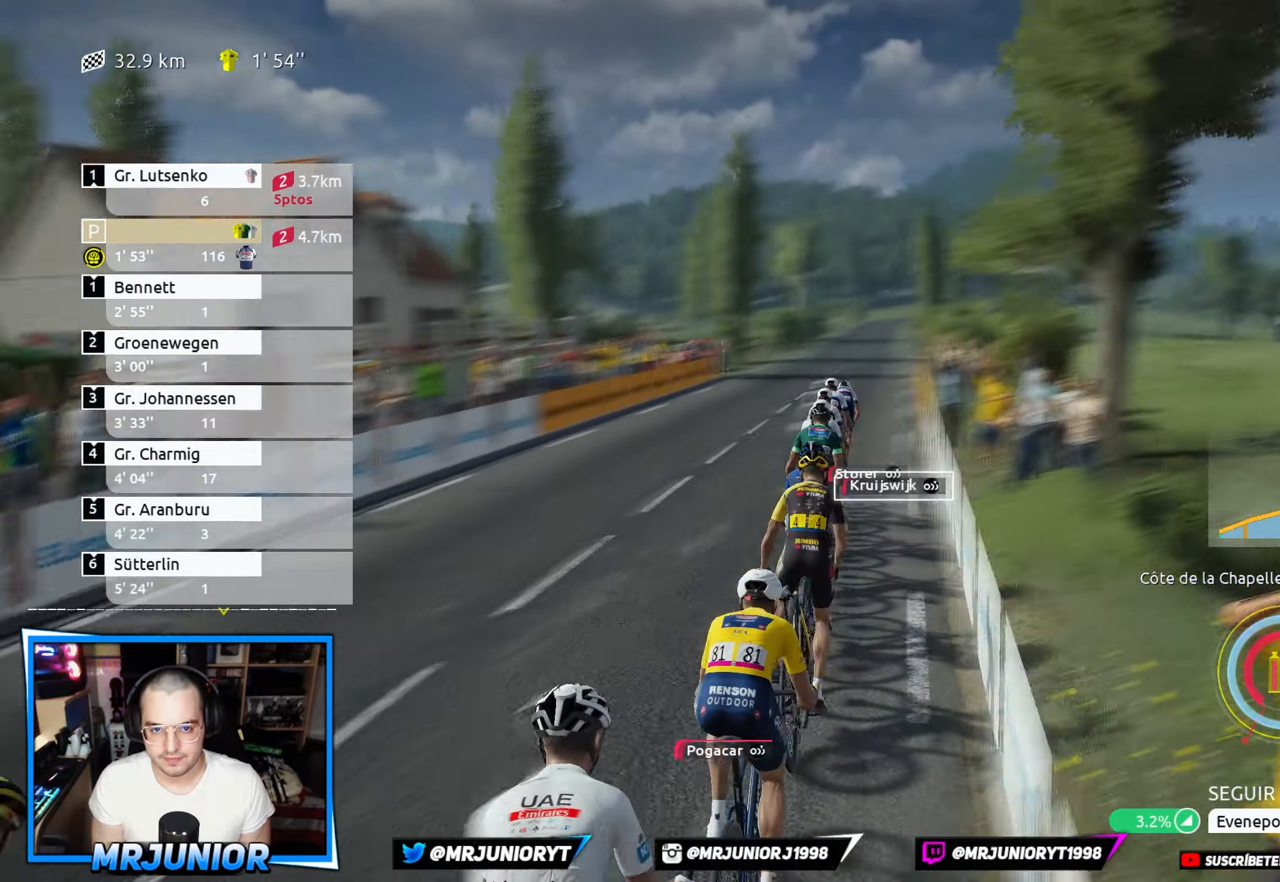
{"buttons": ["X", "R2"], "left_stick": "center", "right_stick": "down-left", "events": []}
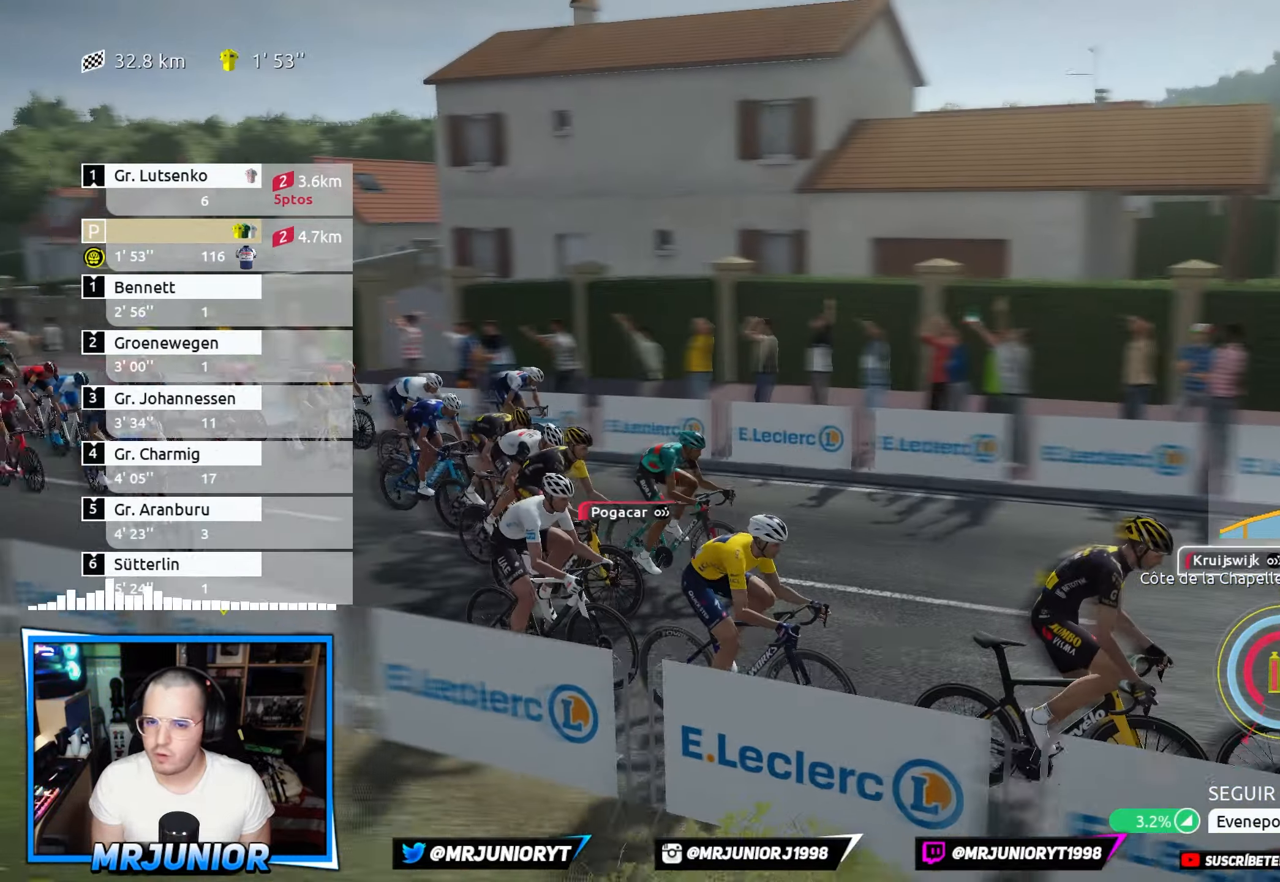
{"buttons": ["X", "R2"], "left_stick": "center", "right_stick": "down-left", "events": []}
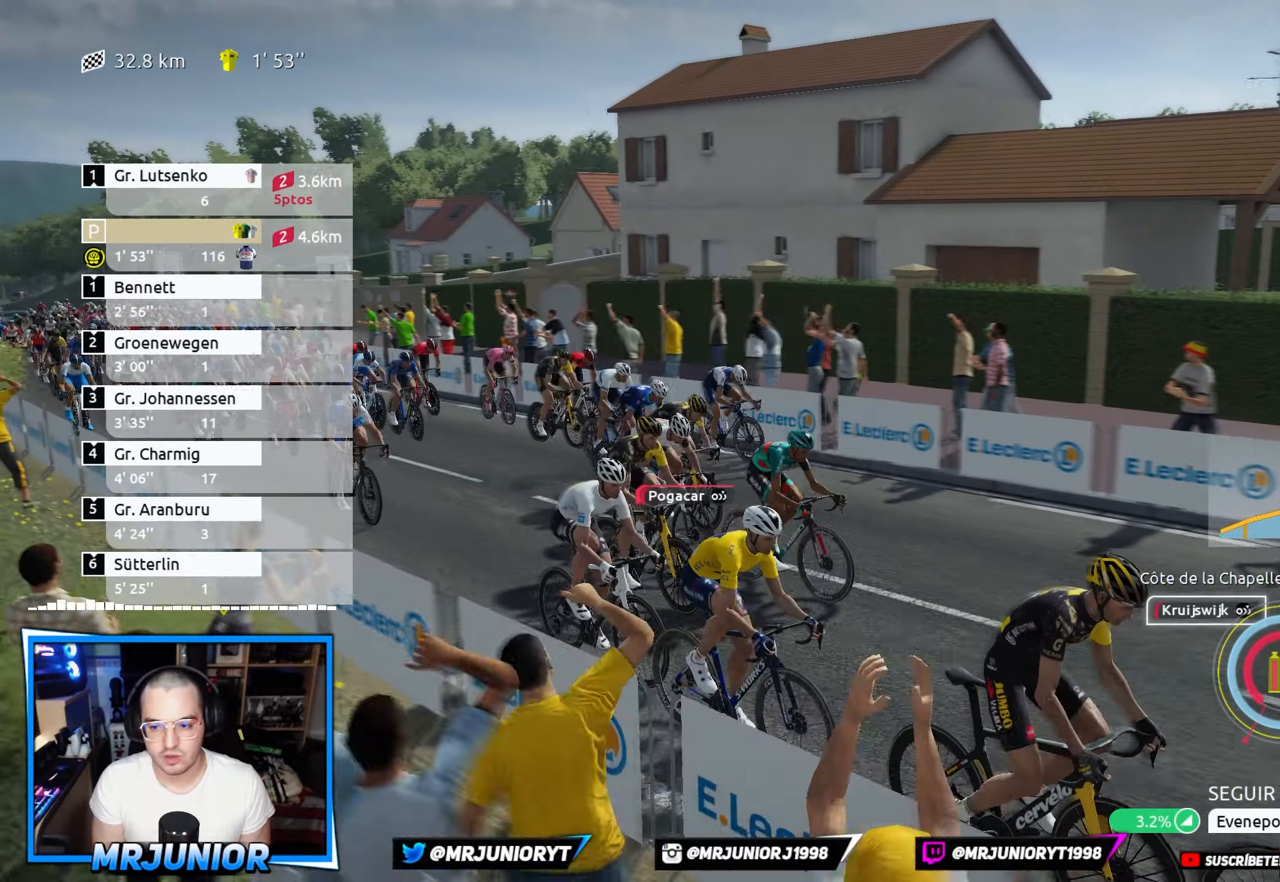
{"buttons": ["X", "R2"], "left_stick": "center", "right_stick": "down-left", "events": []}
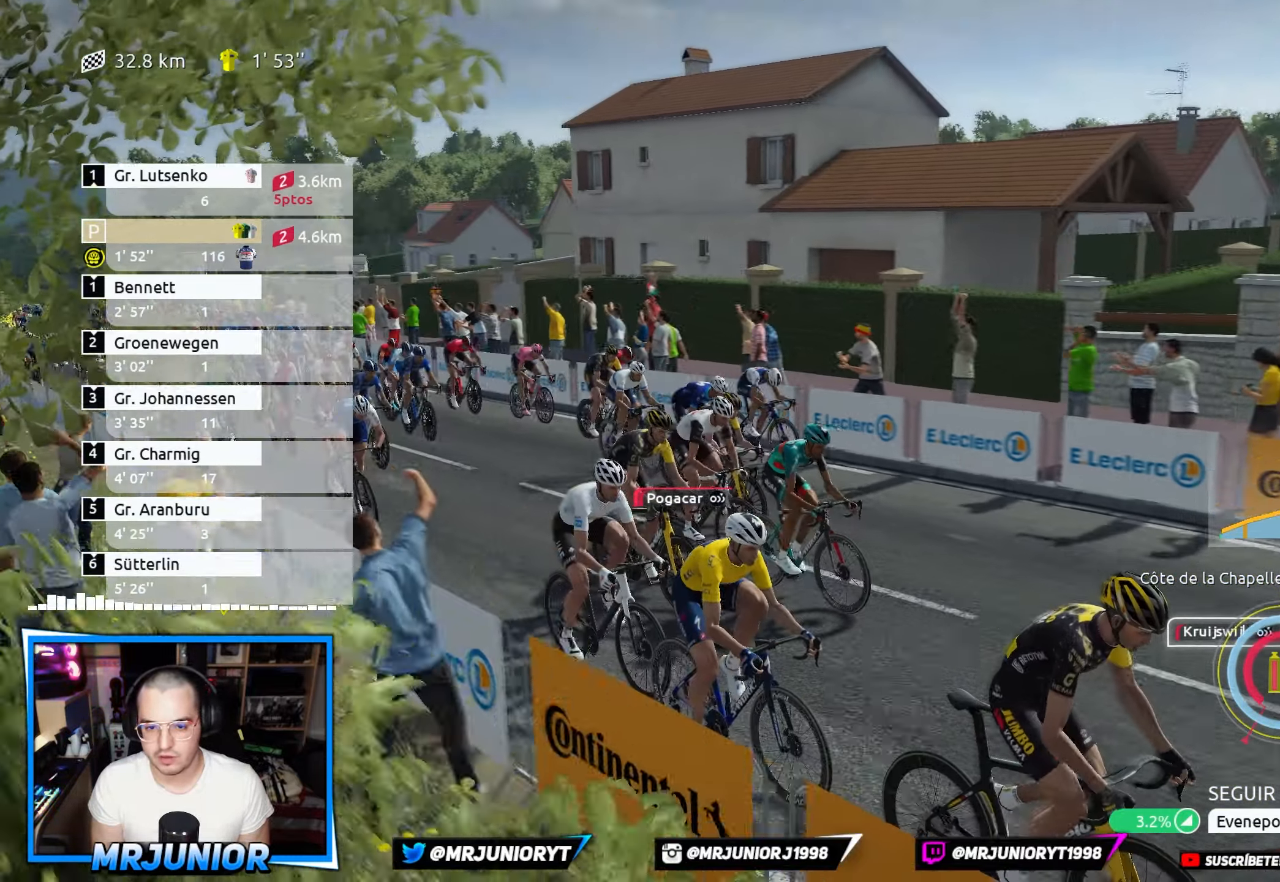
{"buttons": ["X", "R2"], "left_stick": "center", "right_stick": "down-left", "events": []}
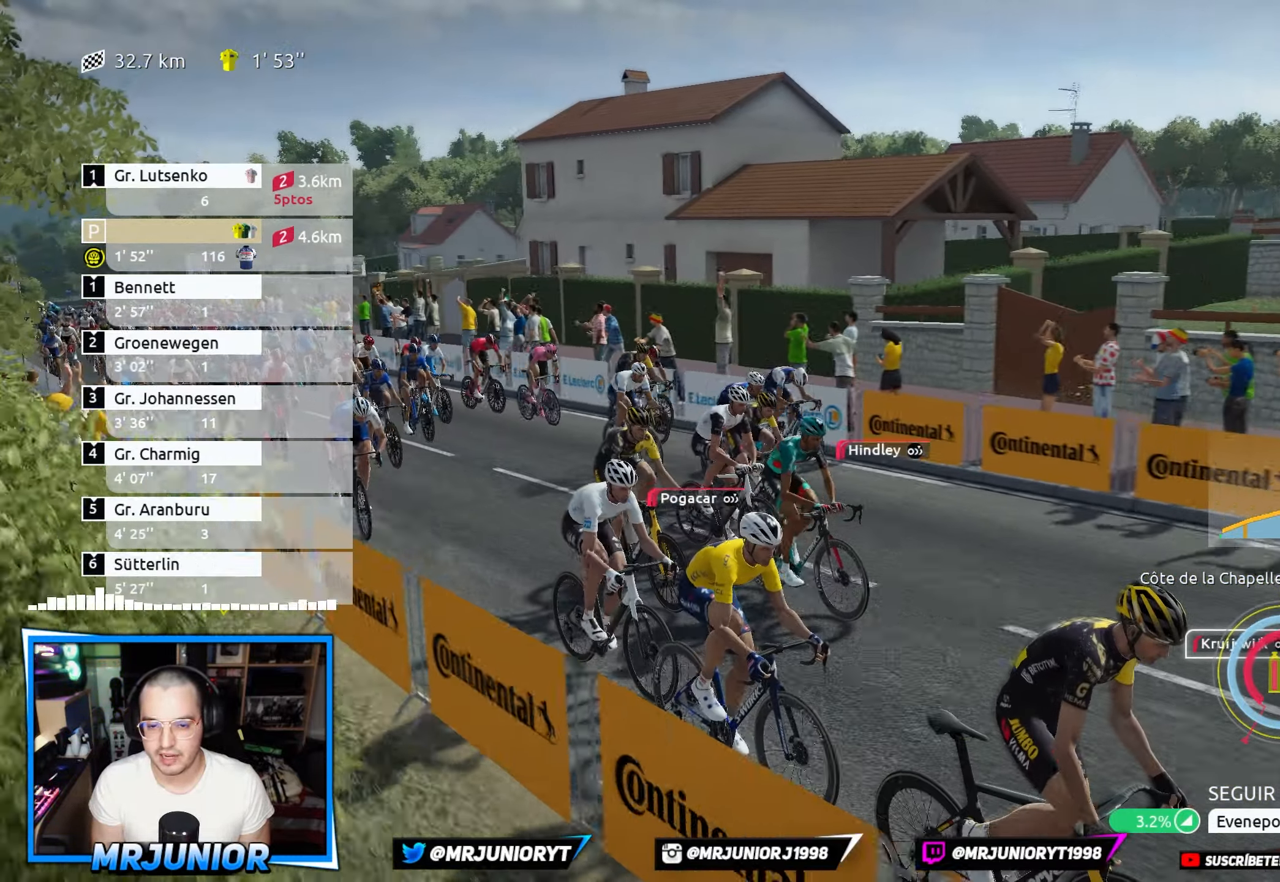
{"buttons": ["X", "R2"], "left_stick": "center", "right_stick": "center", "events": [[117, "right_stick", "center"]]}
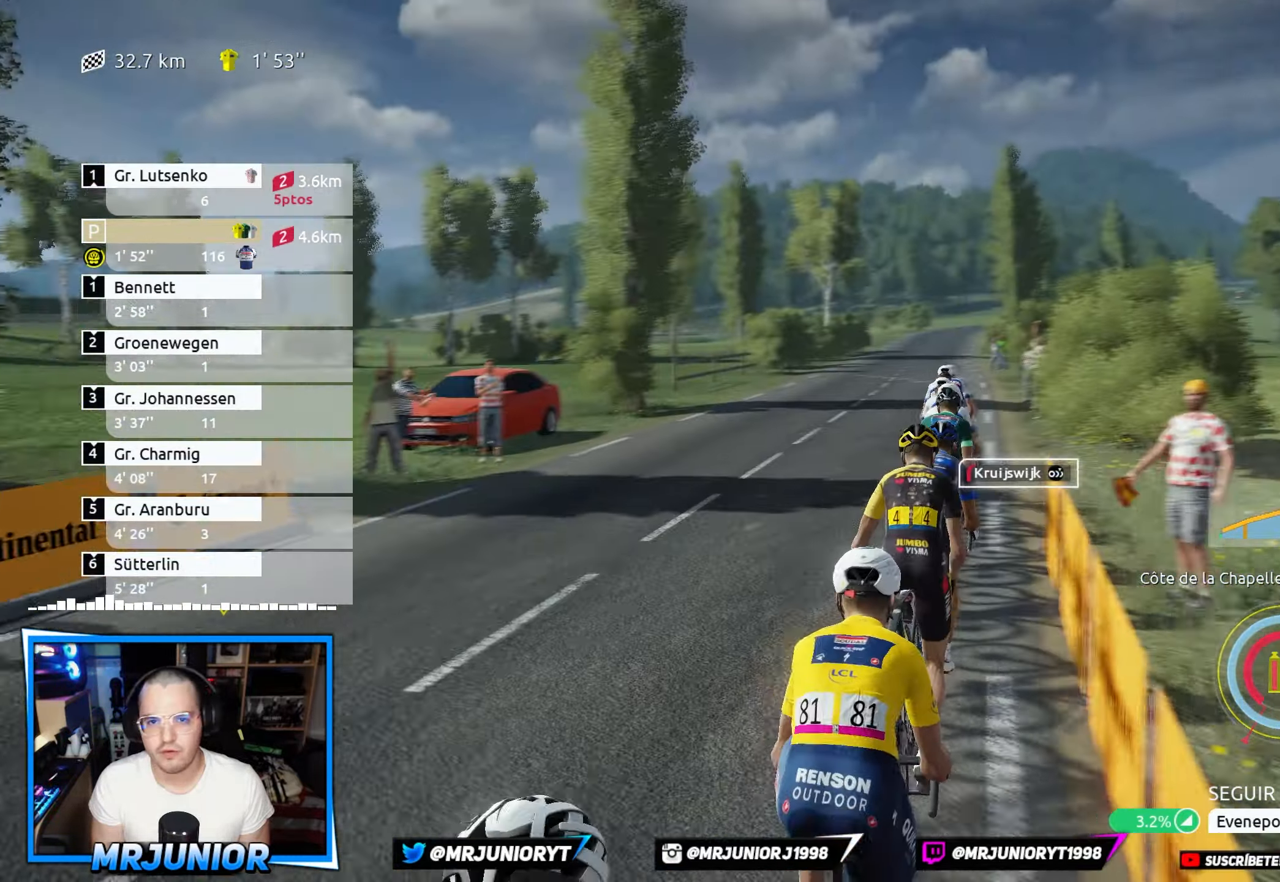
{"buttons": ["X", "R2"], "left_stick": "center", "right_stick": "center", "events": []}
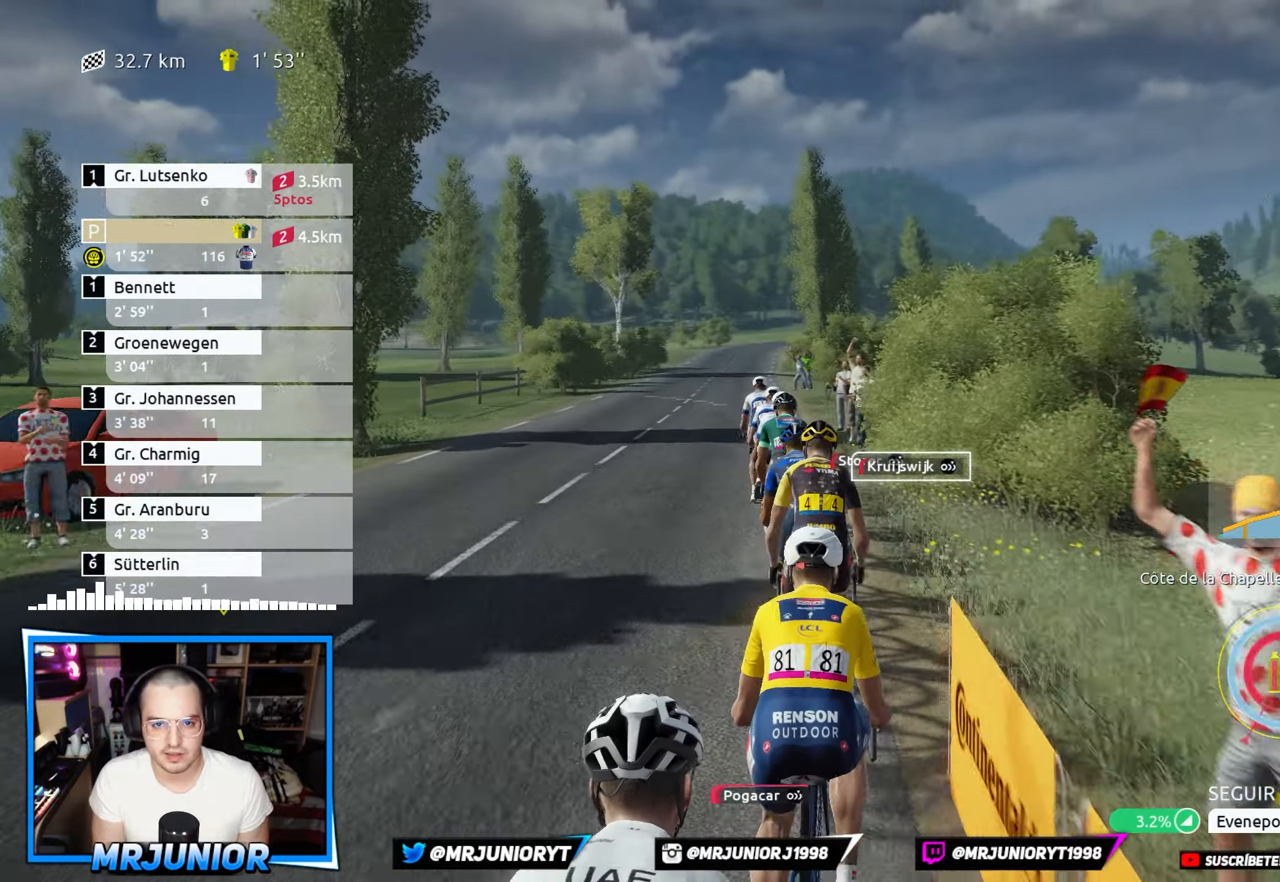
{"buttons": ["X", "R2"], "left_stick": "center", "right_stick": "center", "events": []}
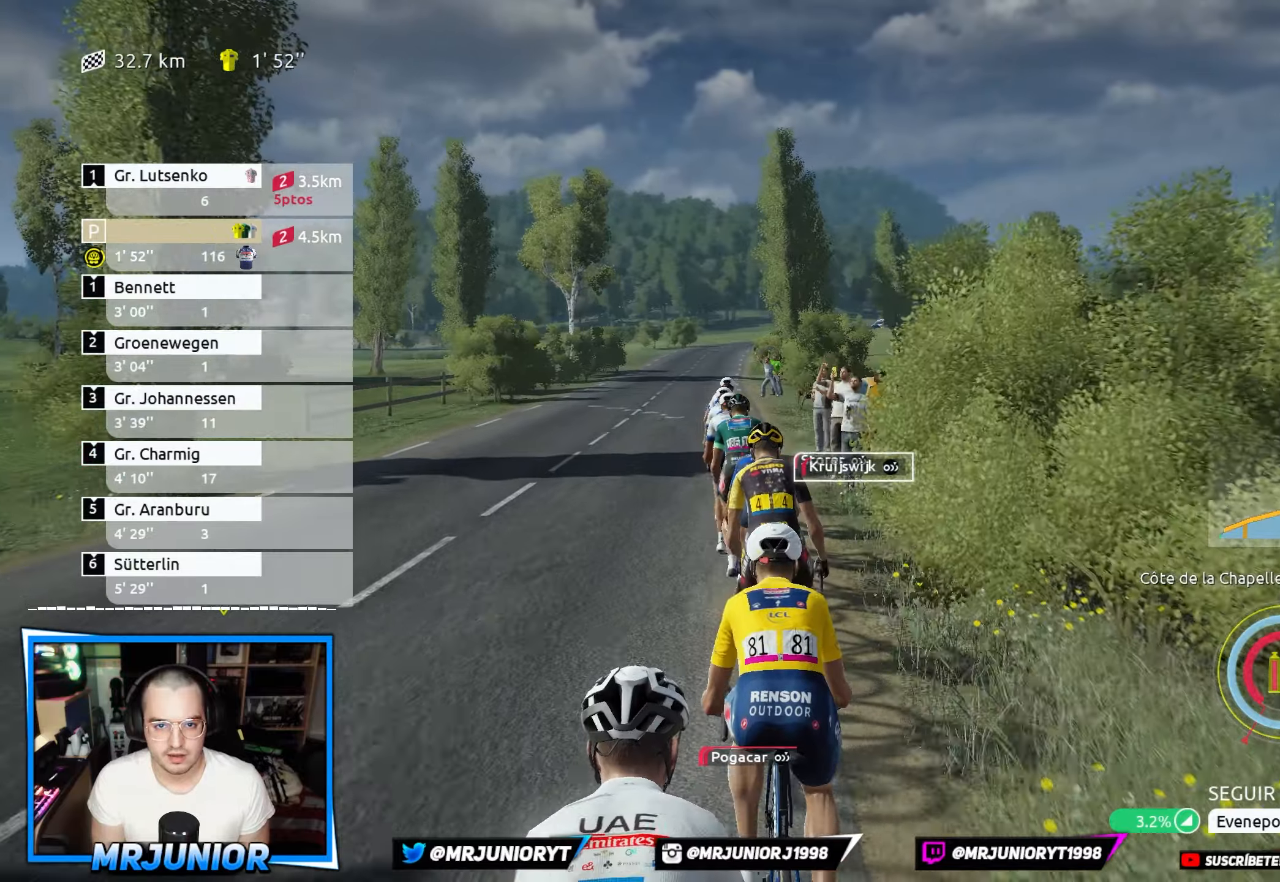
{"buttons": ["X", "R2"], "left_stick": "center", "right_stick": "center", "events": []}
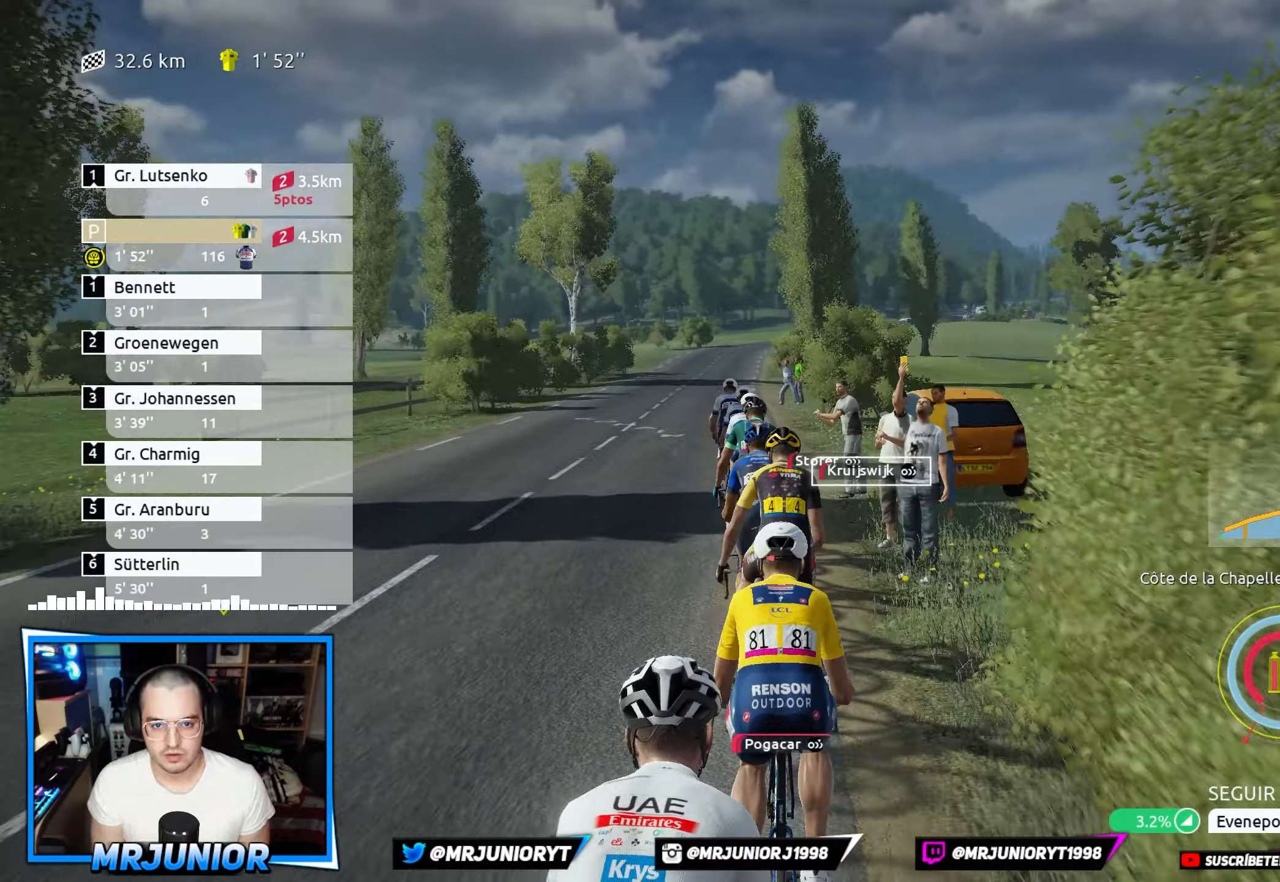
{"buttons": ["X", "R2"], "left_stick": "center", "right_stick": "center", "events": []}
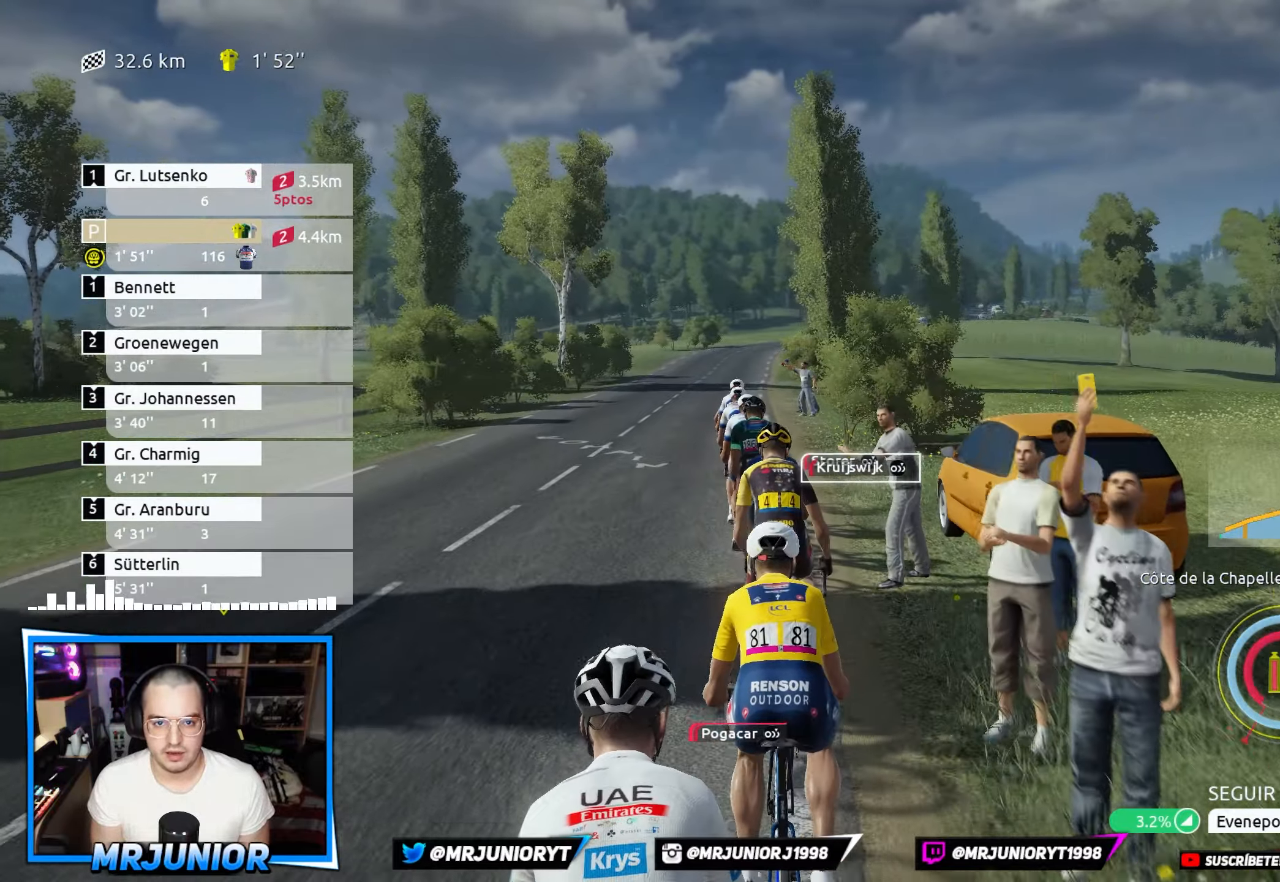
{"buttons": ["X", "R2"], "left_stick": "center", "right_stick": "center", "events": []}
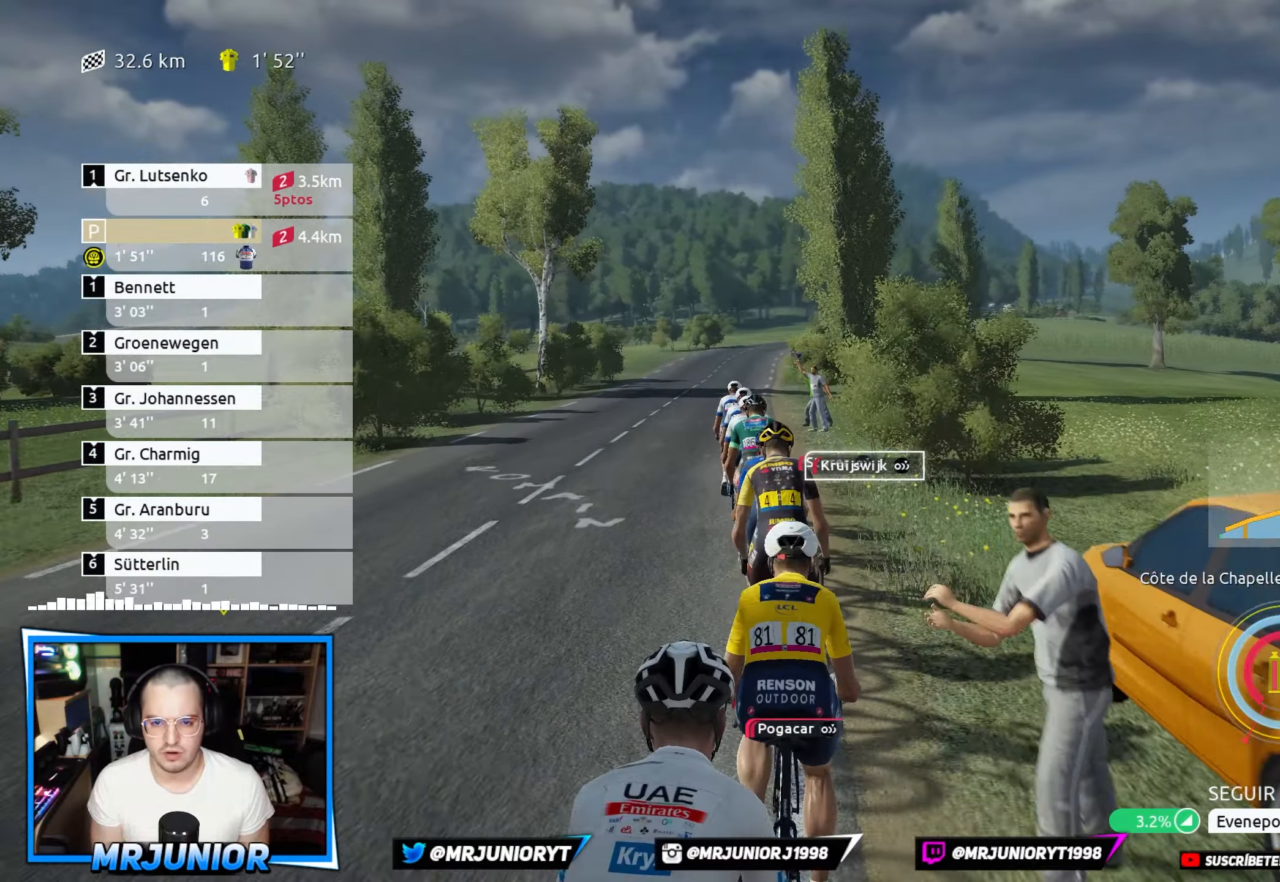
{"buttons": ["X", "R2"], "left_stick": "center", "right_stick": "center", "events": []}
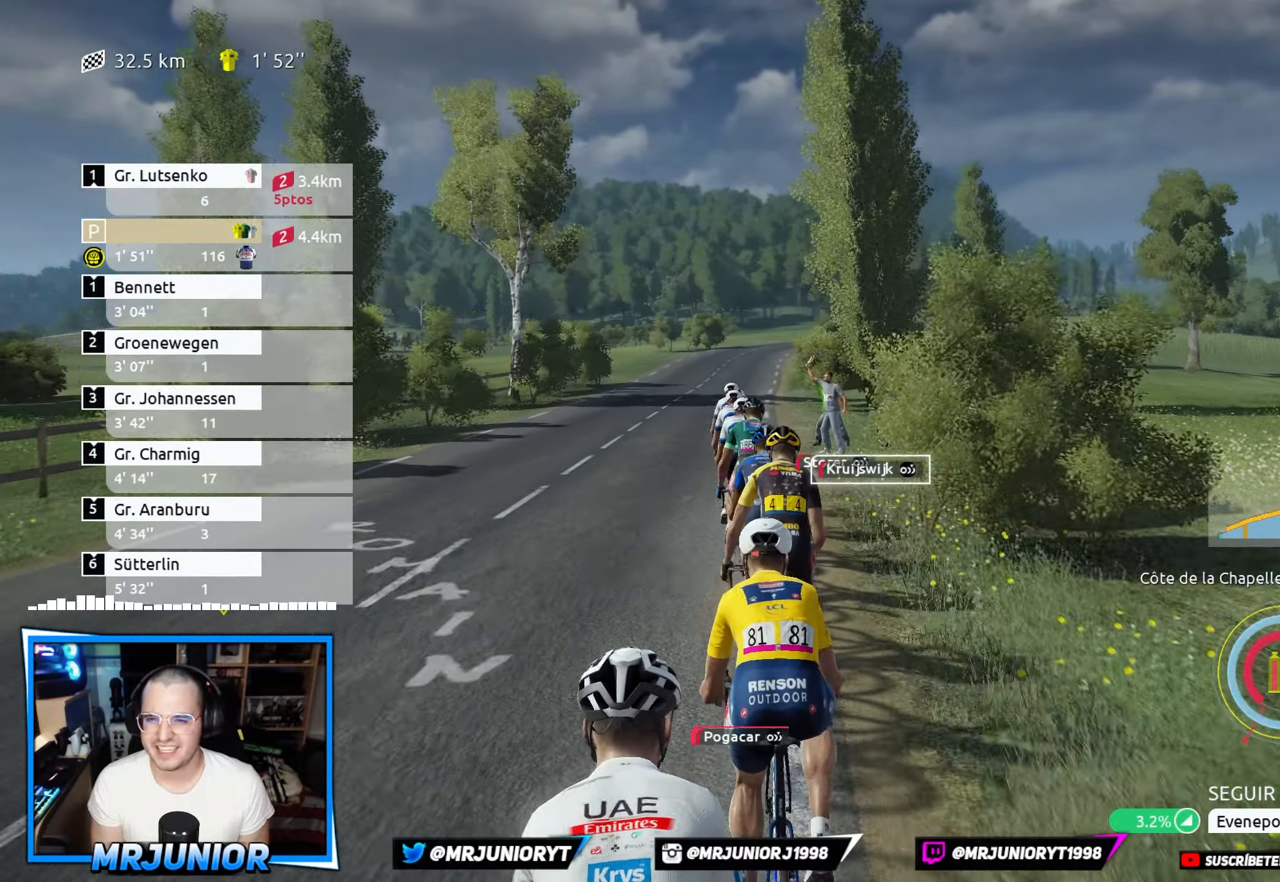
{"buttons": ["X", "R2"], "left_stick": "center", "right_stick": "center", "events": []}
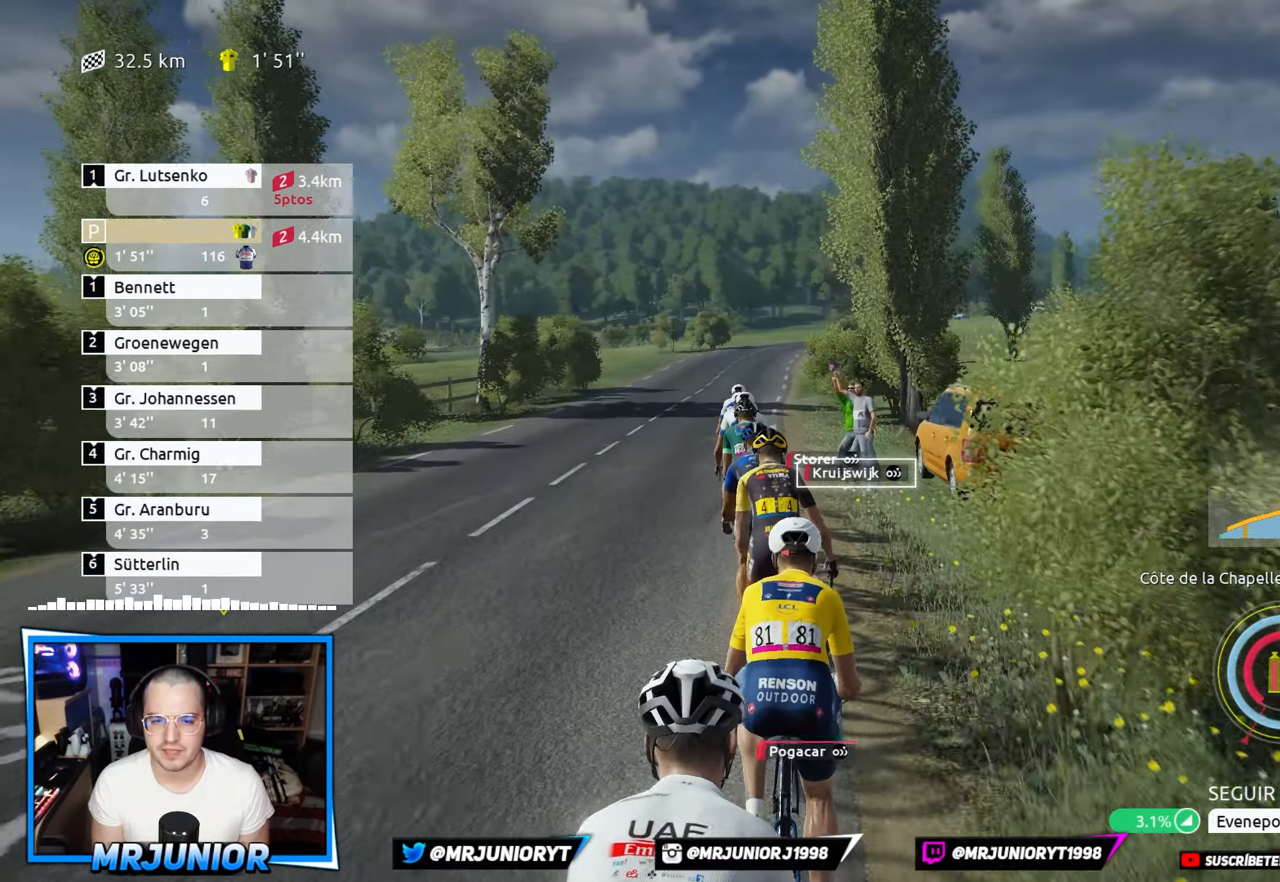
{"buttons": ["X", "R2"], "left_stick": "center", "right_stick": "center", "events": []}